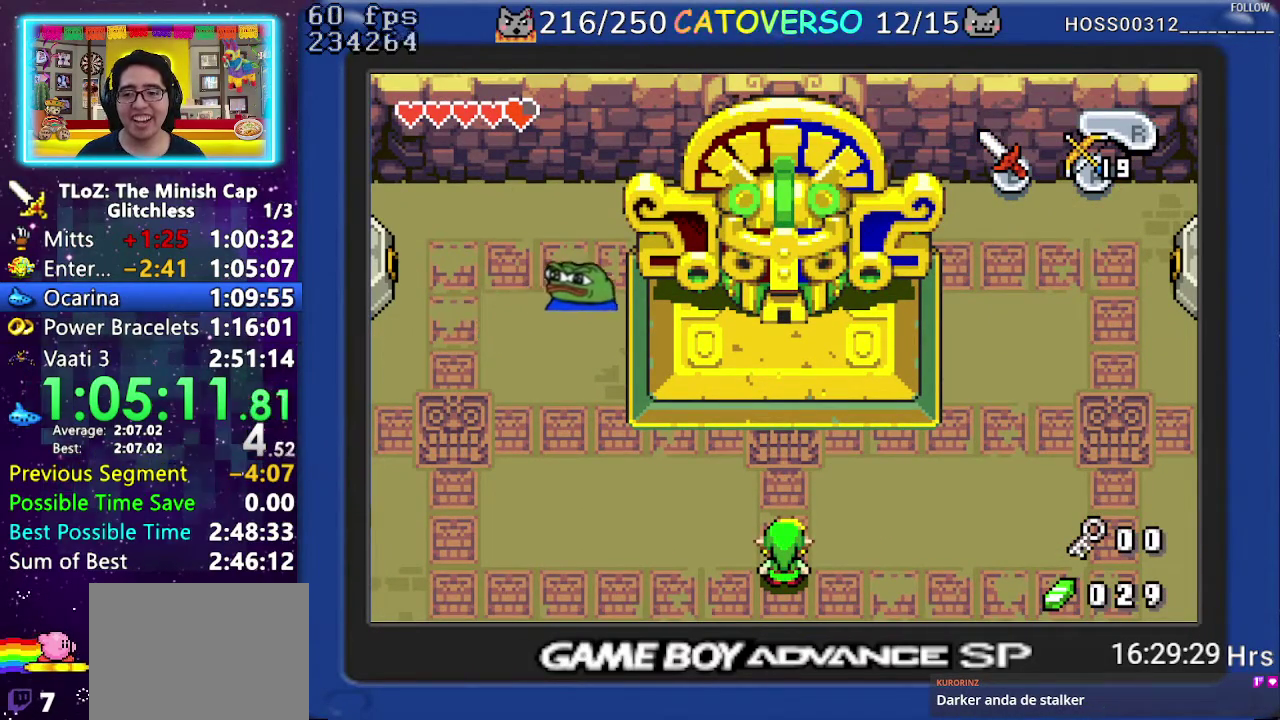
Gameplay with a controller (Nintendo layout); each line is a JSON object with the inputs held at the frame after it. "events" lists button and stick changes between this image and that frame as [ms after this image, input, new state], when the widget could be followed in between. Not read: L3 R3 START.
{"buttons": ["DPAD_RIGHT"], "events": [[17, "R1", "up"], [67, "R1", "down"], [183, "R1", "up"], [250, "R1", "down"], [300, "R1", "up"], [367, "R1", "down"], [450, "R1", "up"]]}
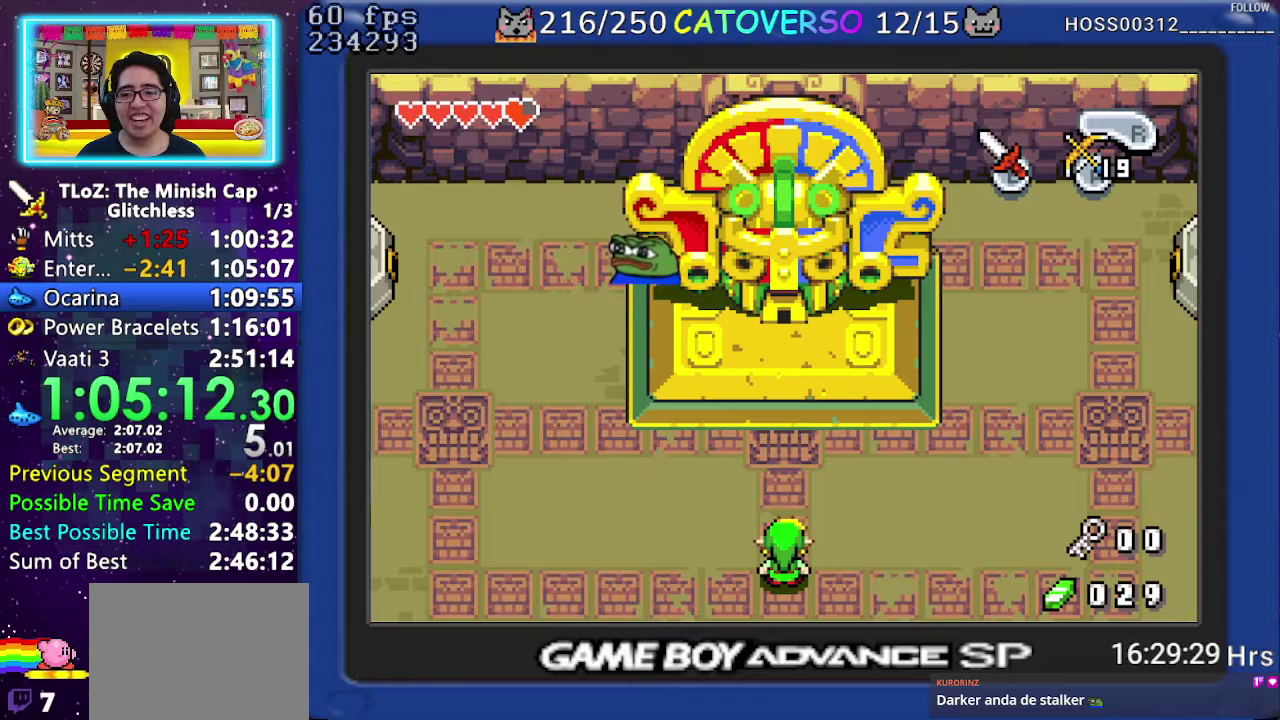
{"buttons": ["DPAD_RIGHT"], "events": [[17, "R1", "down"], [100, "R1", "up"], [183, "R1", "down"], [267, "R1", "up"], [333, "R1", "down"], [433, "R1", "up"]]}
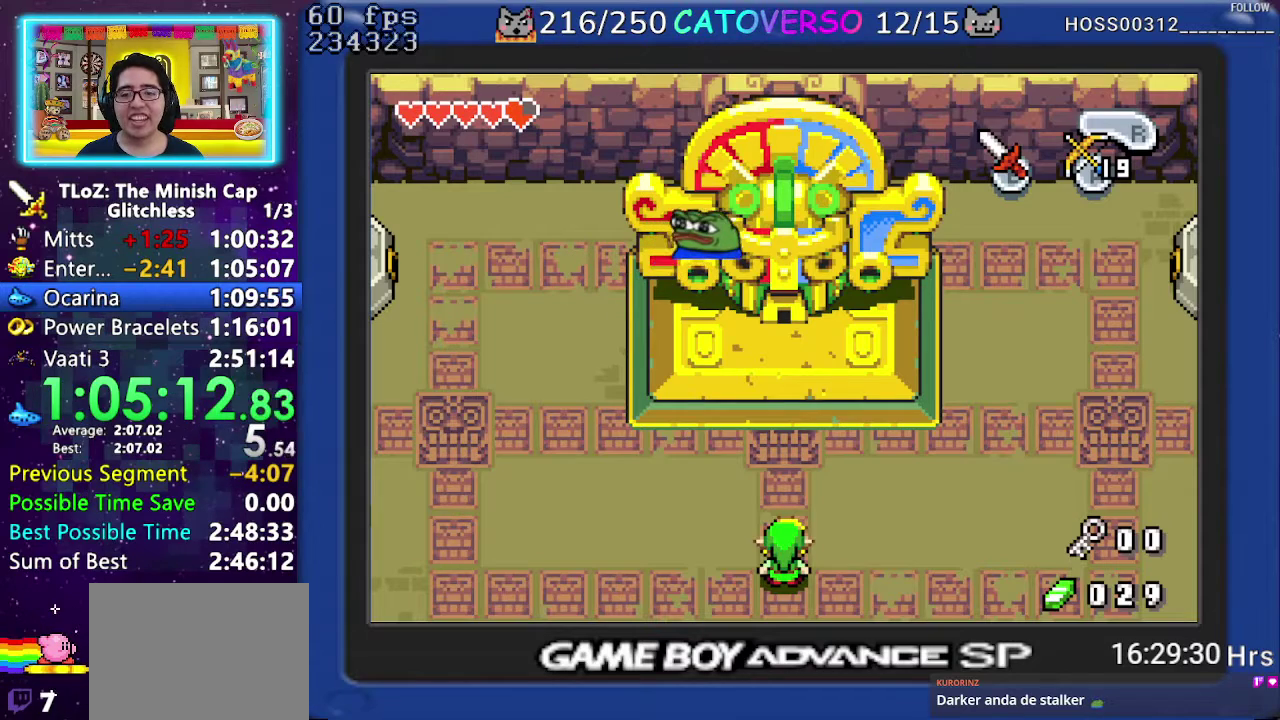
{"buttons": ["DPAD_RIGHT"], "events": [[17, "R1", "down"], [100, "R1", "up"], [167, "R1", "down"], [250, "R1", "up"], [317, "R1", "down"], [417, "R1", "up"]]}
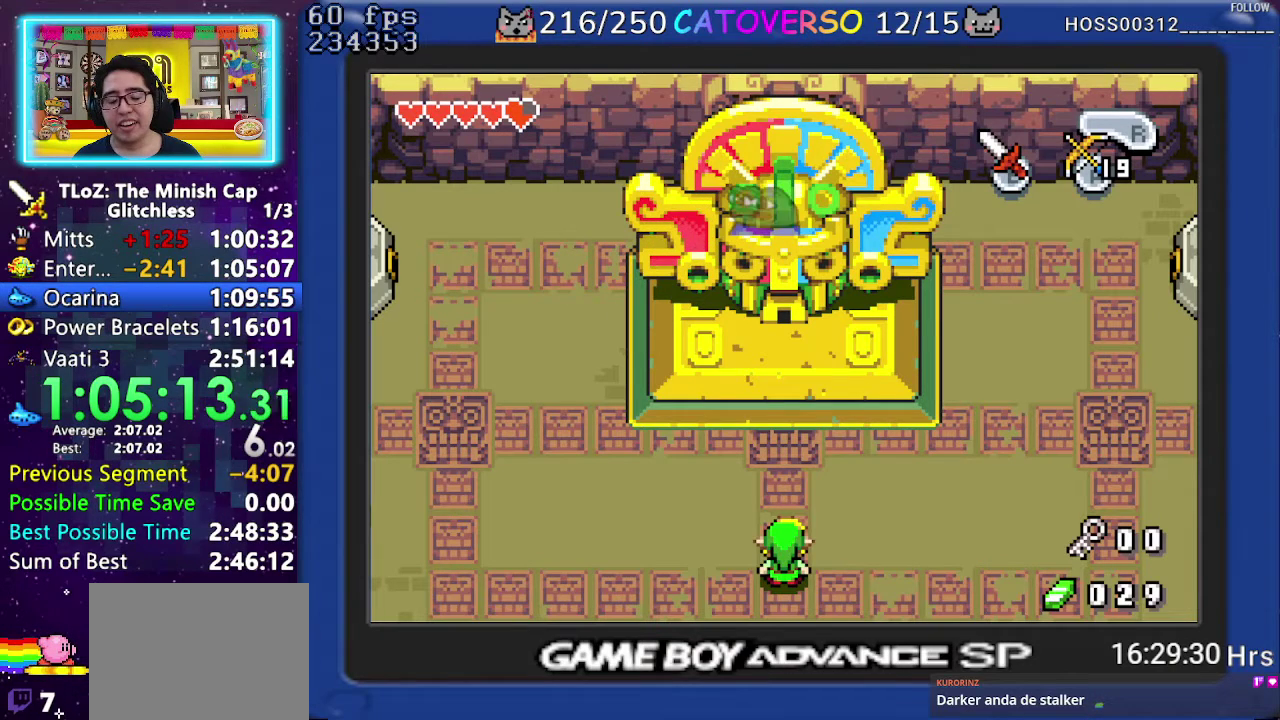
{"buttons": ["R1", "DPAD_RIGHT"], "events": [[17, "R1", "down"], [83, "R1", "up"], [167, "R1", "down"], [250, "R1", "up"], [333, "R1", "down"], [400, "R1", "up"], [483, "R1", "down"]]}
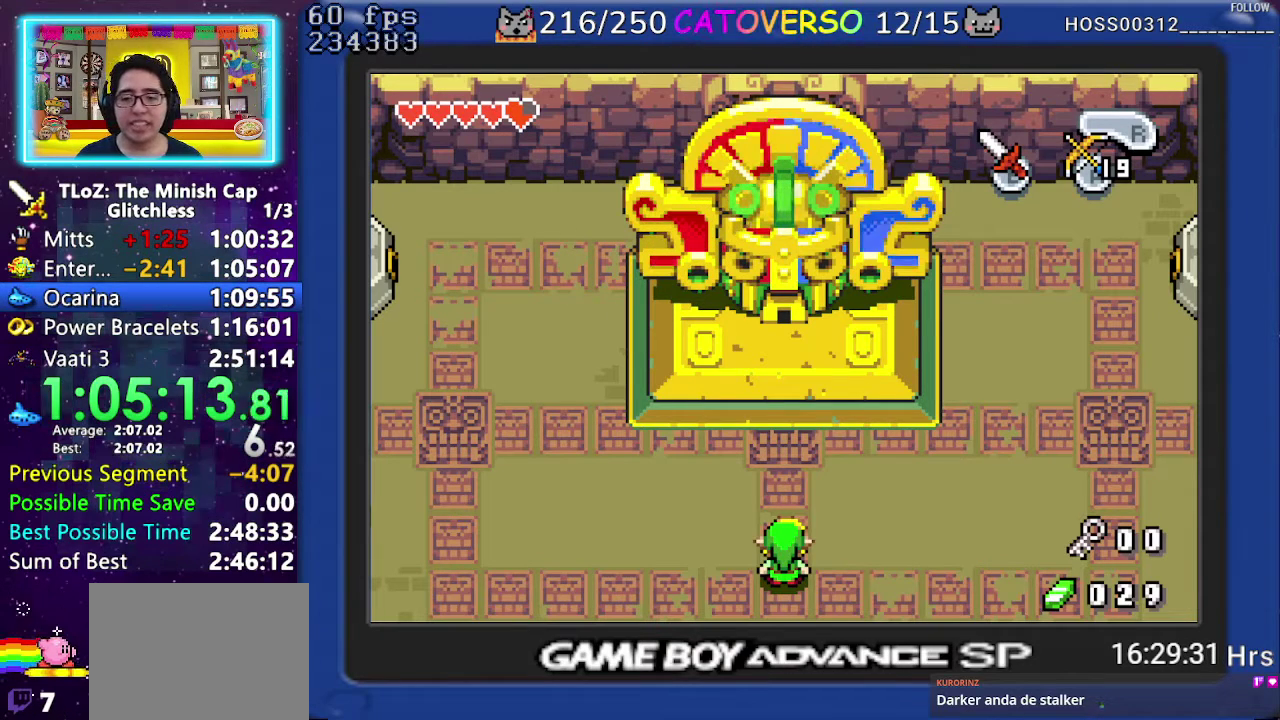
{"buttons": ["R1", "DPAD_RIGHT"], "events": [[83, "R1", "up"], [133, "R1", "down"], [233, "R1", "up"], [317, "R1", "down"], [400, "R1", "up"], [467, "R1", "down"]]}
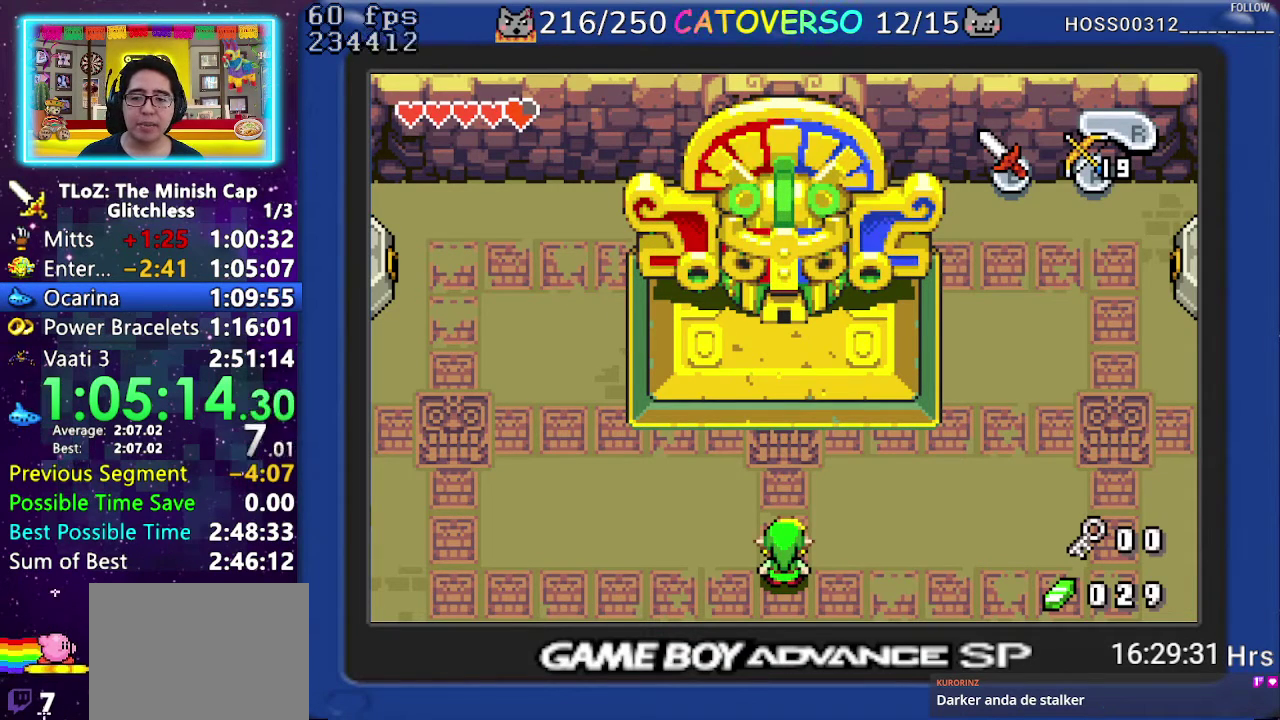
{"buttons": ["R1", "DPAD_RIGHT"], "events": [[67, "R1", "up"], [167, "R1", "down"], [250, "R1", "up"], [333, "R1", "down"], [433, "R1", "up"], [483, "R1", "down"]]}
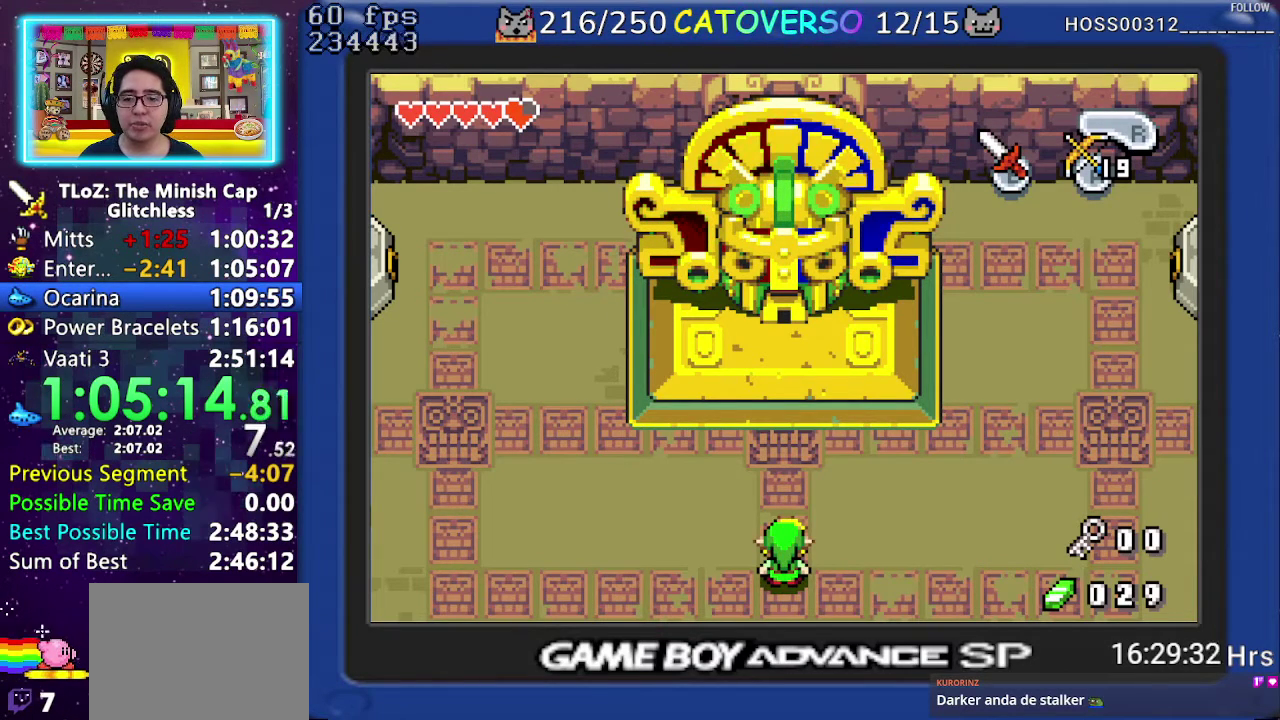
{"buttons": ["R1", "DPAD_RIGHT"], "events": [[100, "R1", "up"], [150, "R1", "down"], [250, "R1", "up"], [333, "R1", "down"], [400, "R1", "up"], [483, "R1", "down"]]}
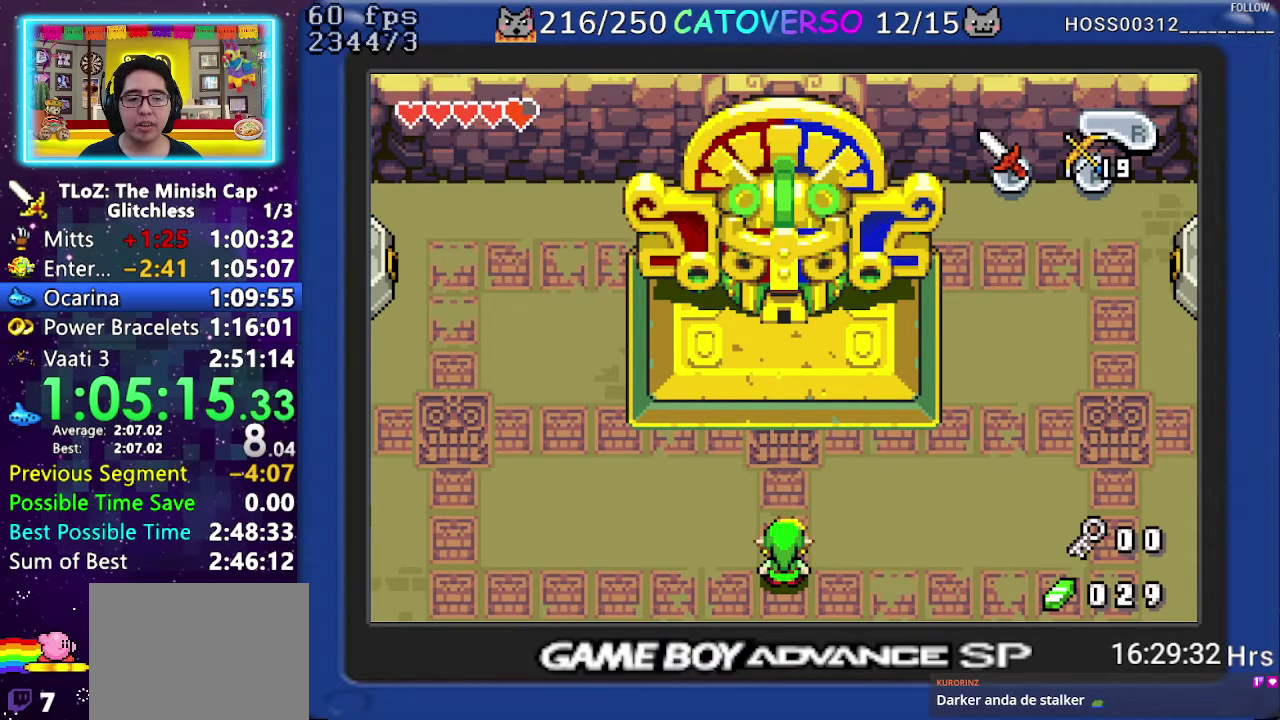
{"buttons": ["DPAD_RIGHT"], "events": [[67, "R1", "up"], [133, "R1", "down"], [233, "R1", "up"], [317, "R1", "down"], [450, "R1", "up"]]}
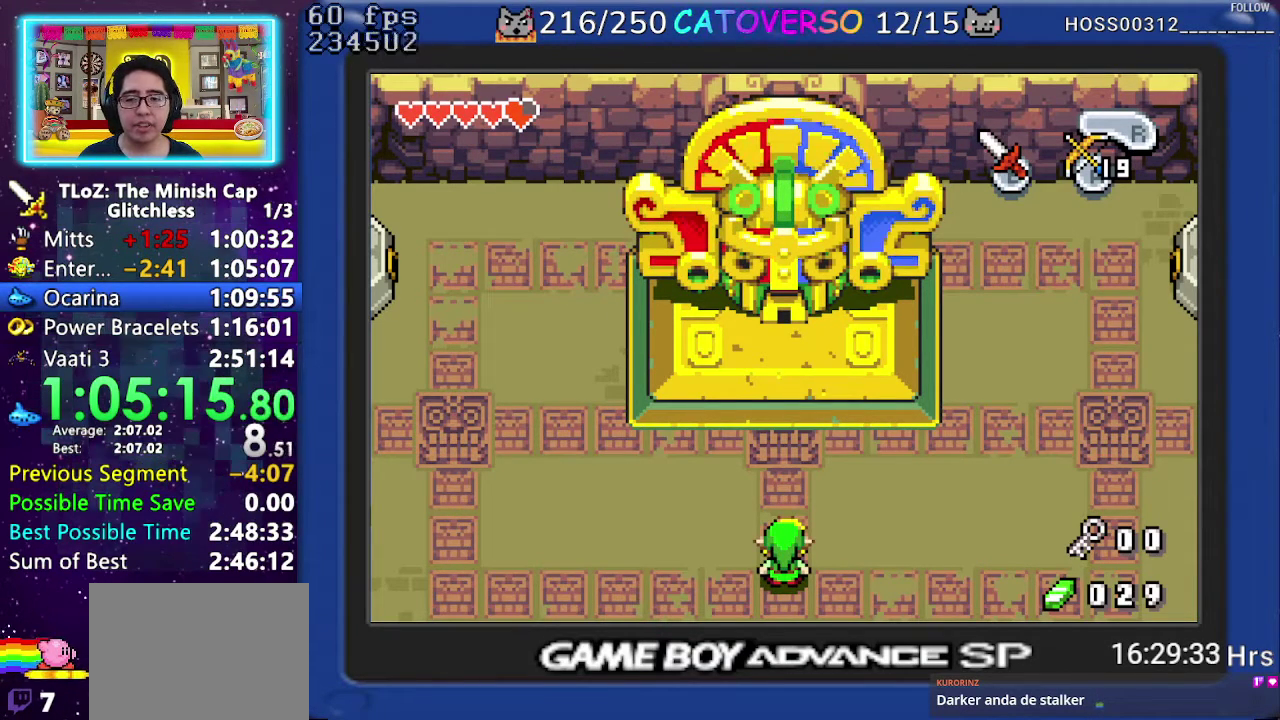
{"buttons": ["DPAD_RIGHT"], "events": [[50, "R1", "down"], [133, "R1", "up"], [233, "R1", "down"], [300, "R1", "up"], [400, "R1", "down"], [500, "R1", "up"]]}
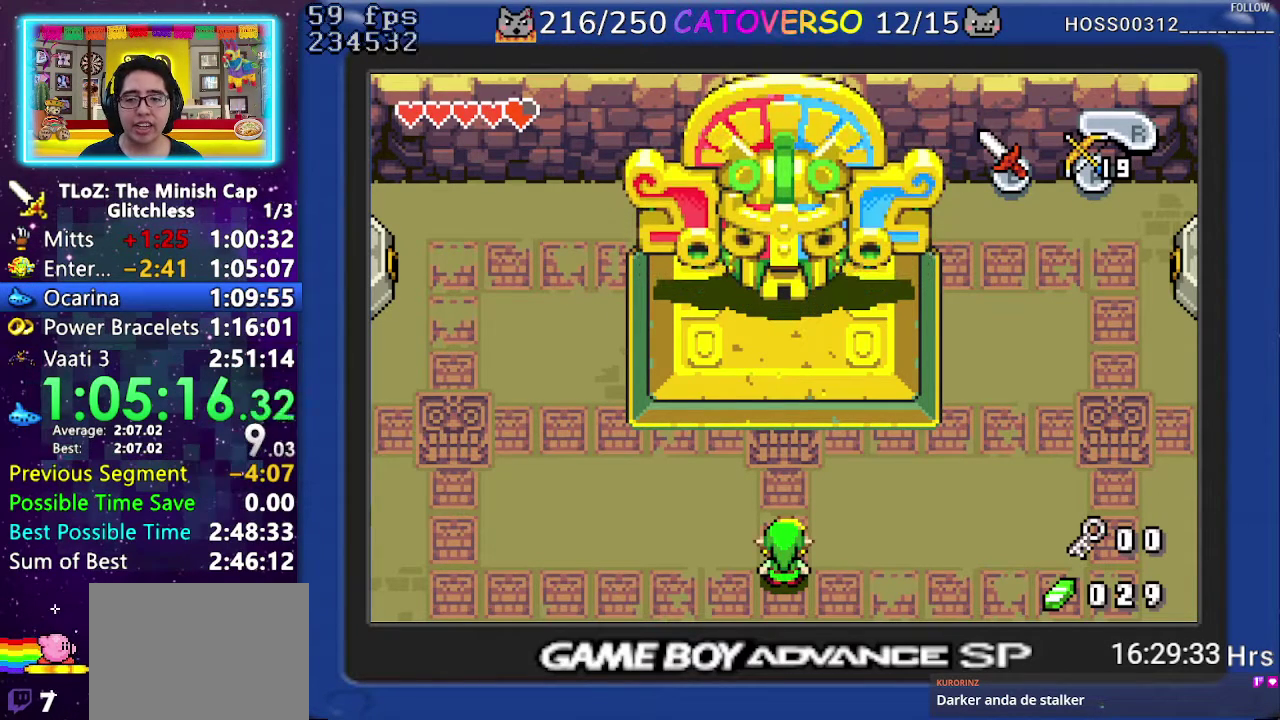
{"buttons": ["R1", "DPAD_RIGHT"], "events": [[100, "R1", "down"], [183, "R1", "up"], [283, "R1", "down"], [367, "R1", "up"], [450, "R1", "down"]]}
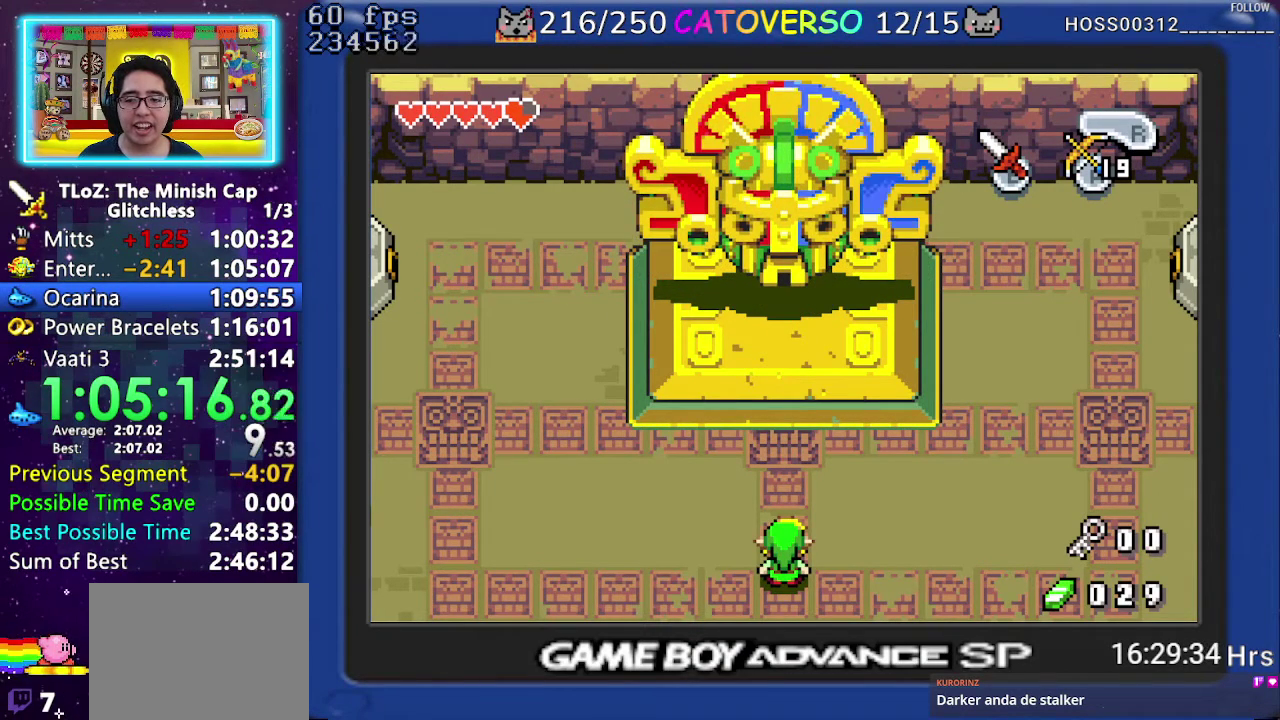
{"buttons": ["DPAD_RIGHT"], "events": [[50, "R1", "up"], [133, "R1", "down"], [233, "R1", "up"], [333, "R1", "down"], [417, "R1", "up"]]}
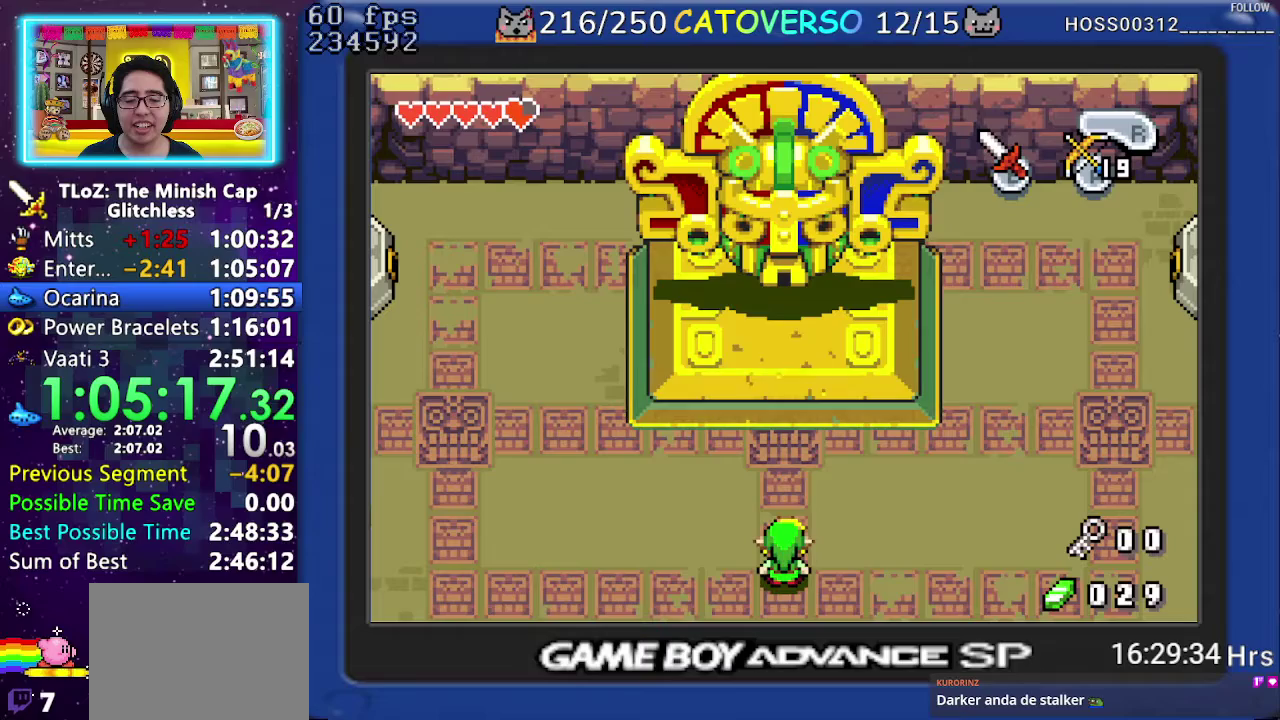
{"buttons": ["DPAD_RIGHT"], "events": [[17, "R1", "down"], [117, "R1", "up"], [217, "R1", "down"], [283, "R1", "up"], [400, "R1", "down"], [500, "R1", "up"]]}
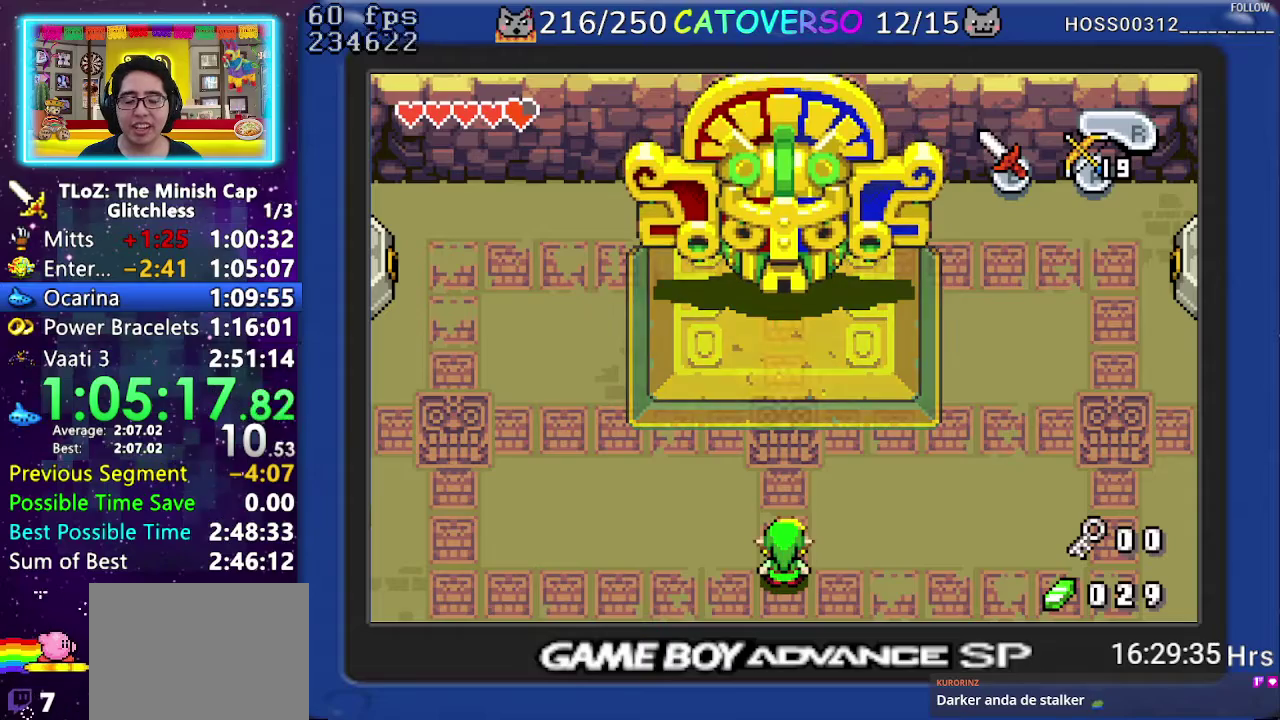
{"buttons": ["R1", "DPAD_RIGHT"], "events": [[117, "R1", "down"], [200, "R1", "up"], [317, "R1", "down"], [383, "R1", "up"], [483, "R1", "down"]]}
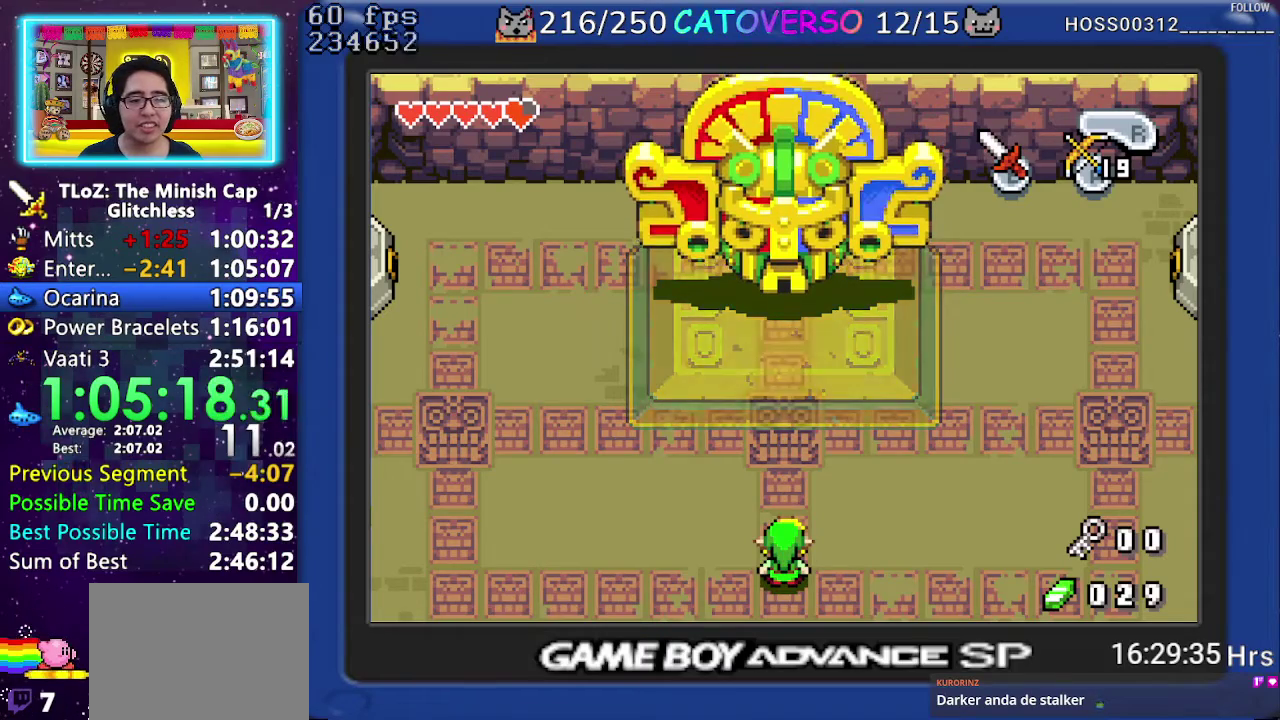
{"buttons": ["DPAD_RIGHT"], "events": [[83, "R1", "up"], [200, "R1", "down"], [267, "R1", "up"], [350, "R1", "down"], [450, "R1", "up"]]}
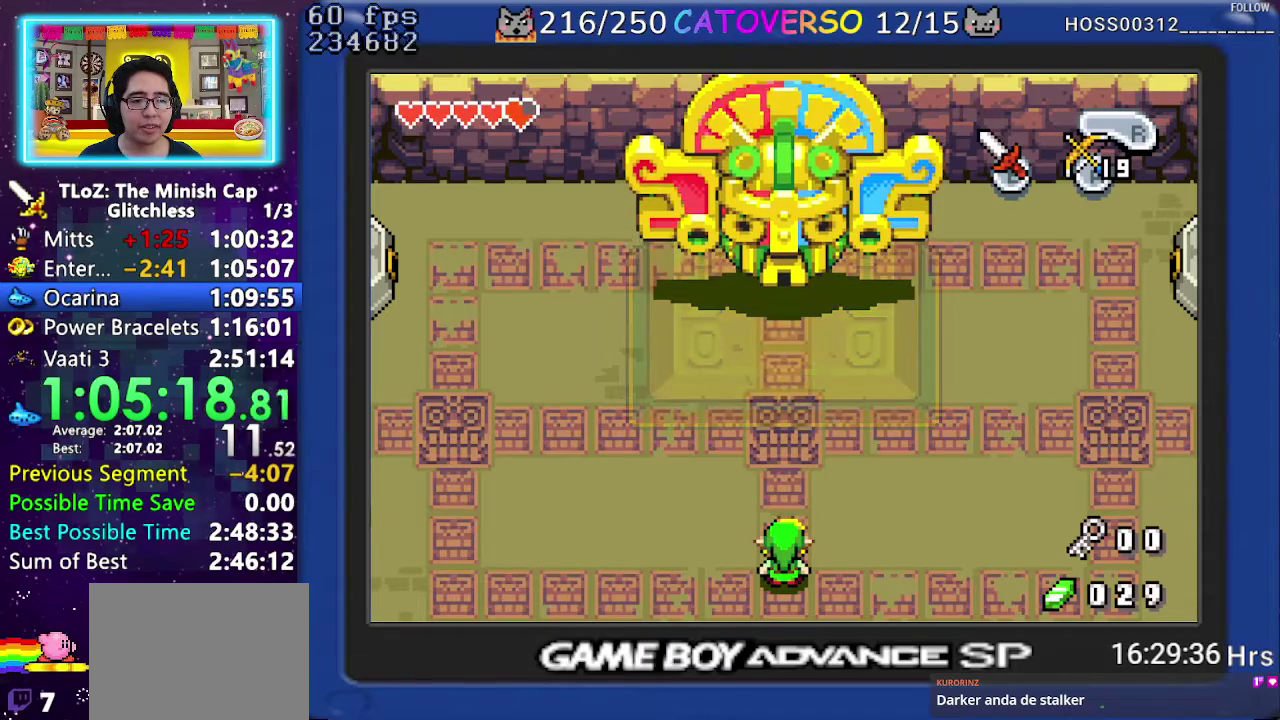
{"buttons": ["DPAD_RIGHT"], "events": [[33, "R1", "down"], [117, "R1", "up"], [200, "R1", "down"], [283, "R1", "up"], [383, "R1", "down"], [467, "R1", "up"]]}
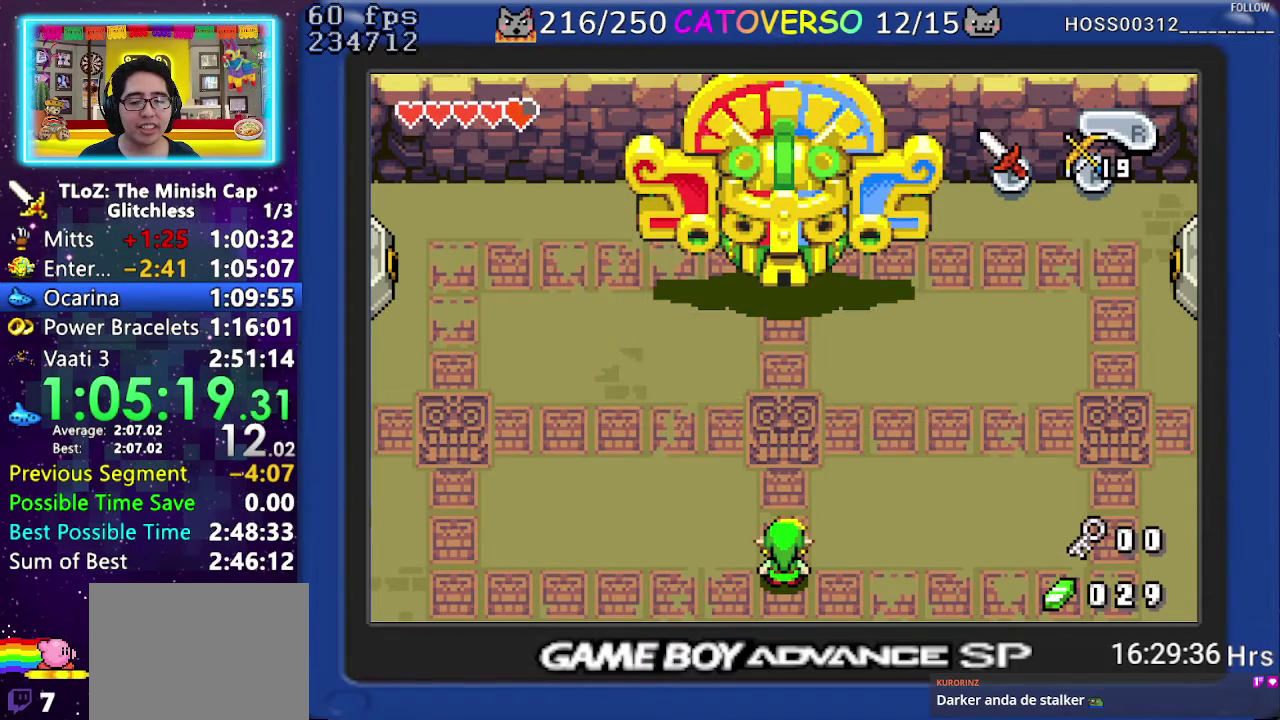
{"buttons": ["R1", "DPAD_RIGHT"], "events": [[67, "R1", "down"], [167, "R1", "up"], [250, "R1", "down"], [350, "R1", "up"], [450, "R1", "down"]]}
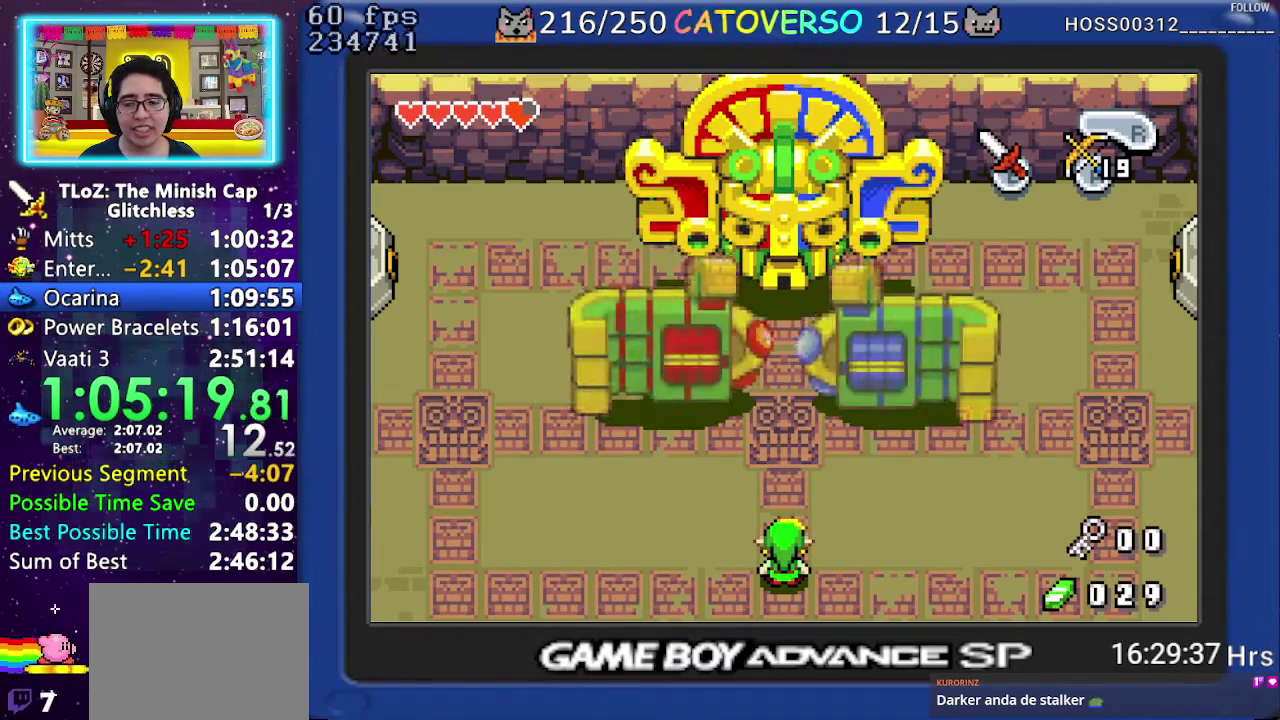
{"buttons": ["DPAD_RIGHT"], "events": [[67, "R1", "up"], [150, "R1", "down"], [233, "R1", "up"], [333, "R1", "down"], [417, "R1", "up"]]}
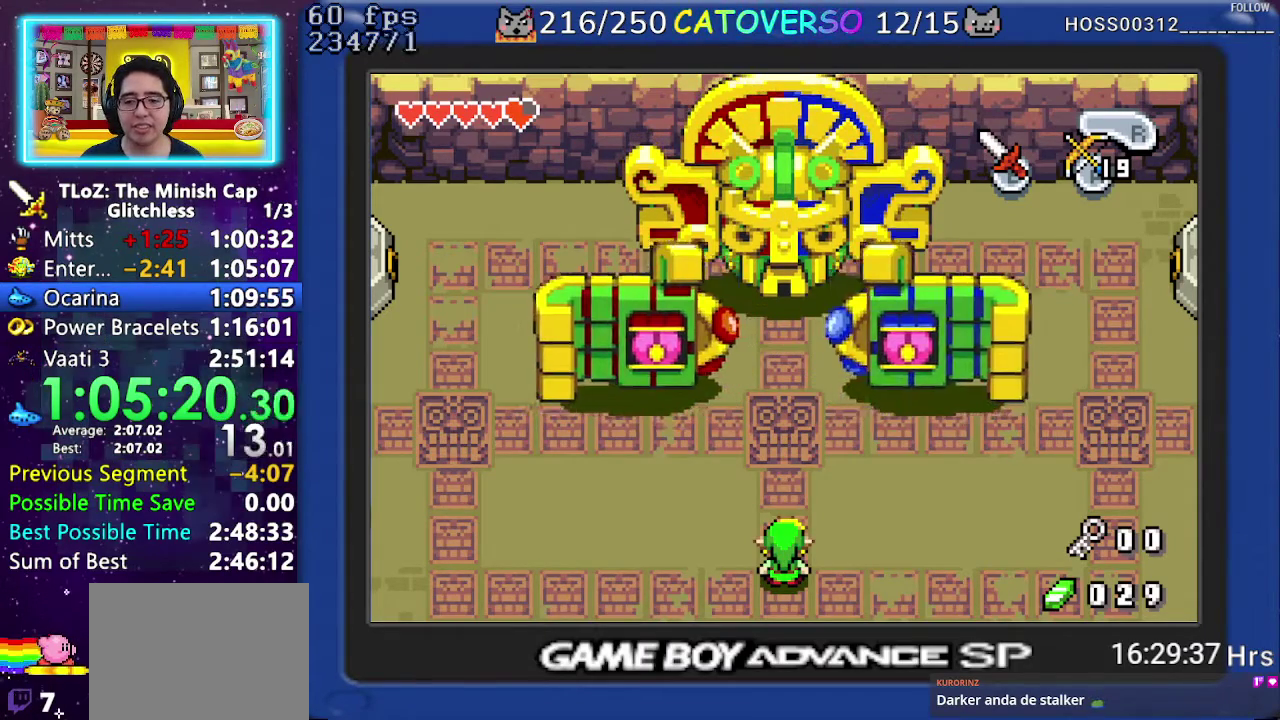
{"buttons": ["DPAD_RIGHT"], "events": [[17, "R1", "down"], [83, "R1", "up"], [183, "R1", "down"], [267, "R1", "up"], [350, "R1", "down"], [433, "R1", "up"]]}
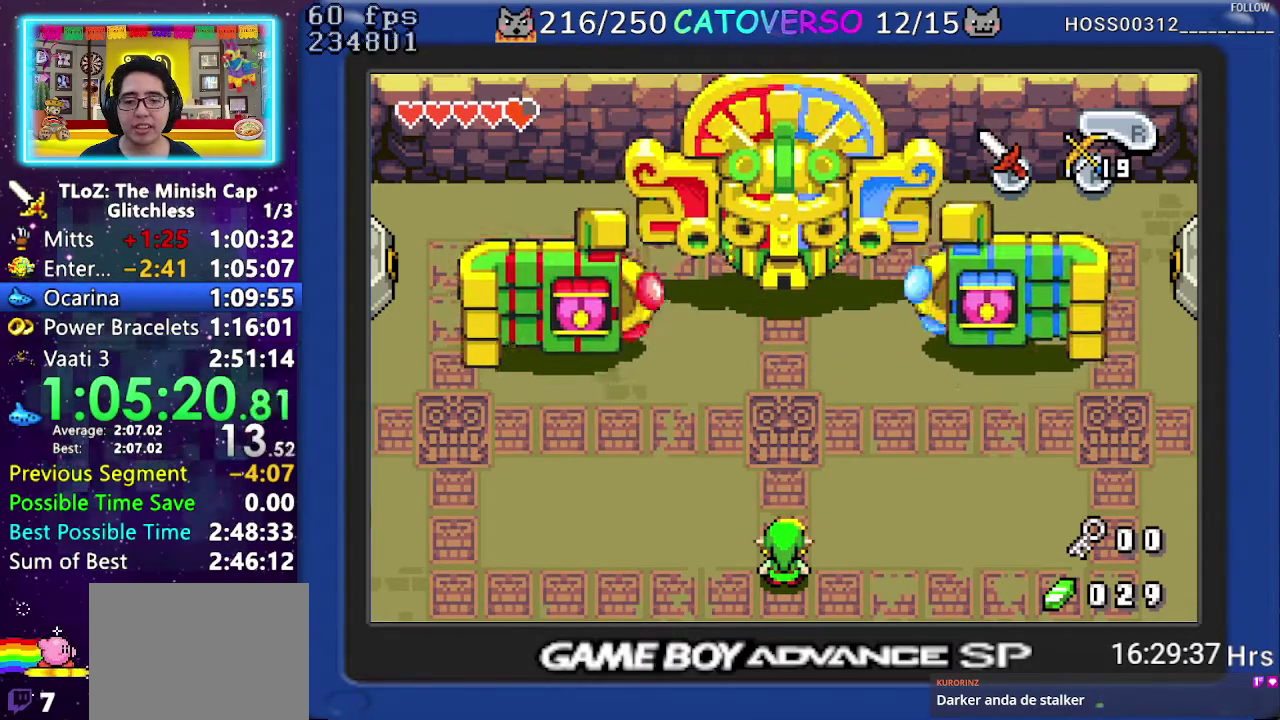
{"buttons": ["DPAD_RIGHT"], "events": [[17, "R1", "down"], [117, "R1", "up"], [183, "R1", "down"], [283, "R1", "up"], [350, "R1", "down"], [433, "R1", "up"]]}
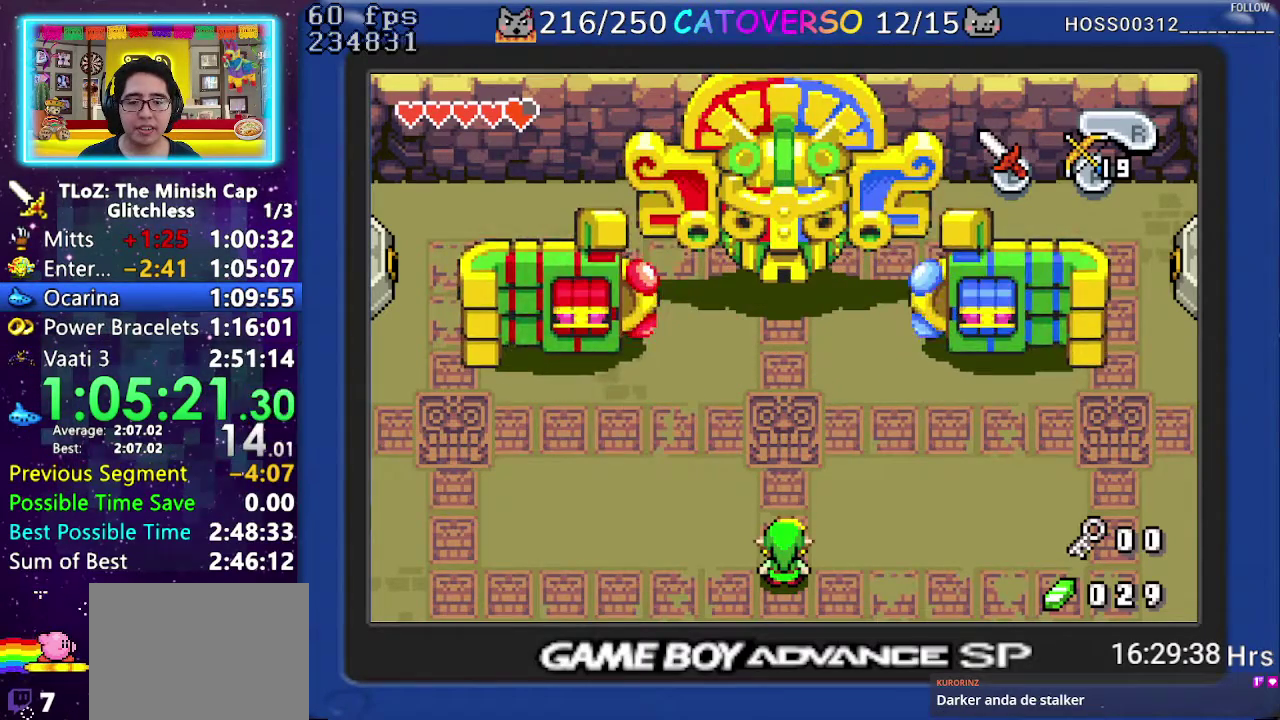
{"buttons": ["DPAD_RIGHT"], "events": [[17, "R1", "down"], [100, "R1", "up"], [167, "R1", "down"], [283, "R1", "up"], [367, "R1", "down"], [450, "R1", "up"]]}
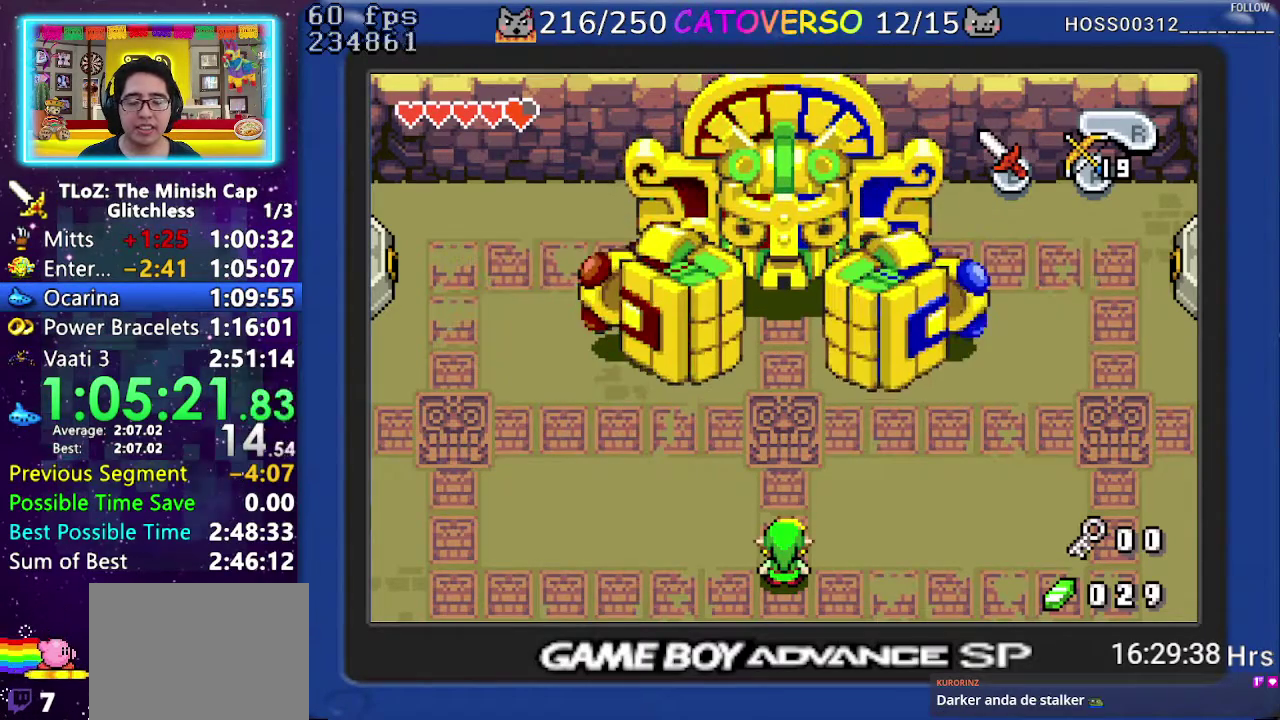
{"buttons": ["R1", "DPAD_RIGHT"], "events": [[67, "R1", "down"], [133, "R1", "up"], [250, "R1", "down"], [333, "R1", "up"], [417, "R1", "down"]]}
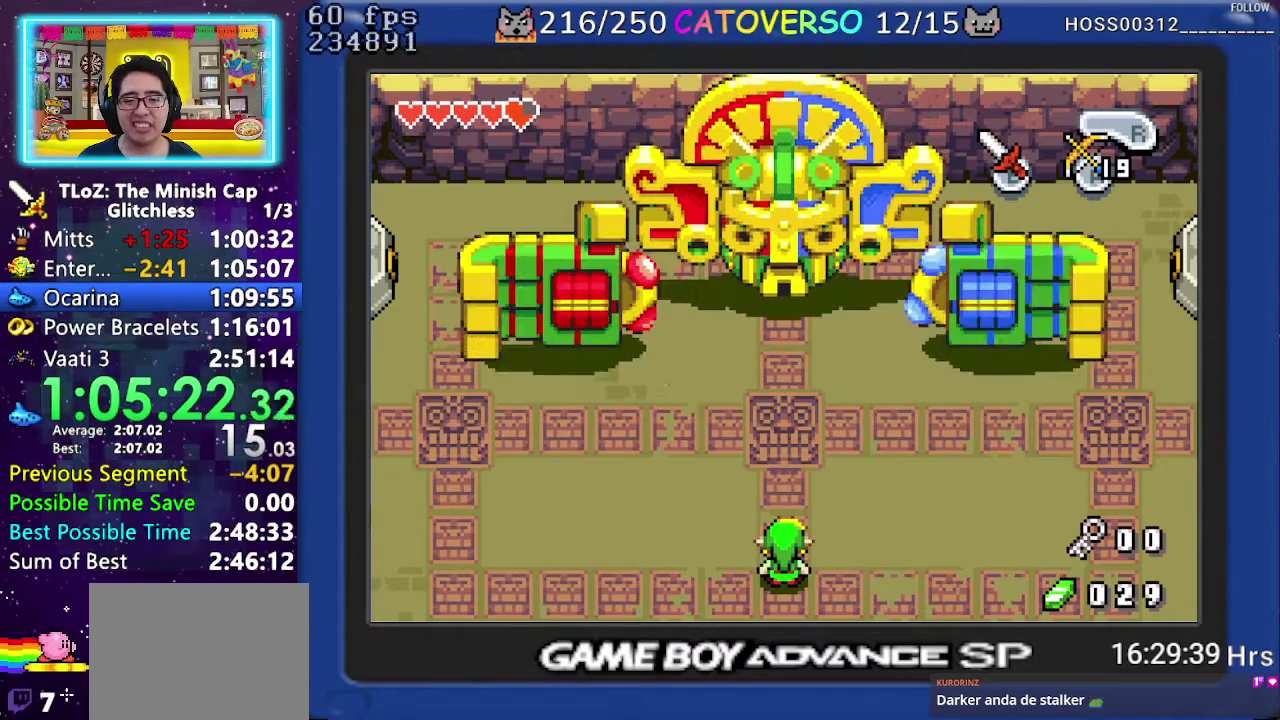
{"buttons": ["R1", "DPAD_RIGHT"], "events": [[17, "R1", "up"], [100, "R1", "down"], [200, "R1", "up"], [283, "R1", "down"], [383, "R1", "up"], [467, "R1", "down"]]}
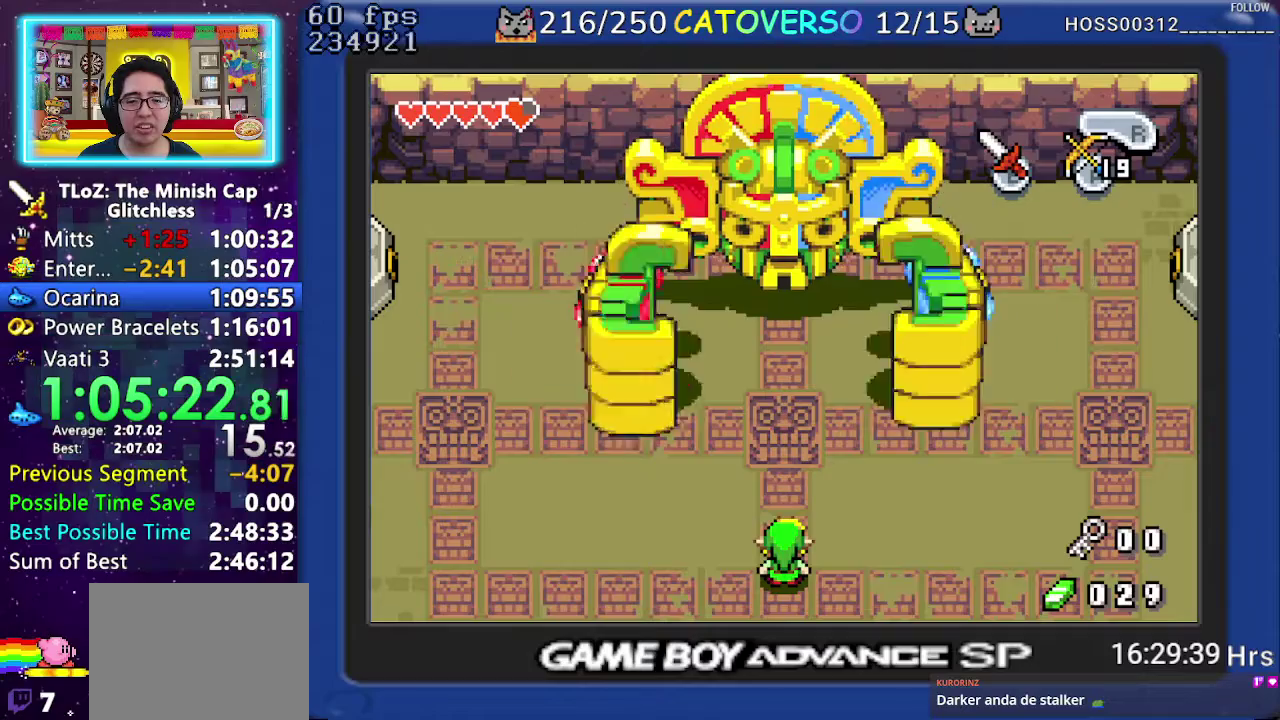
{"buttons": ["R1", "DPAD_RIGHT"], "events": [[67, "R1", "up"], [167, "R1", "down"], [233, "R1", "up"], [350, "R1", "down"], [417, "R1", "up"], [500, "R1", "down"]]}
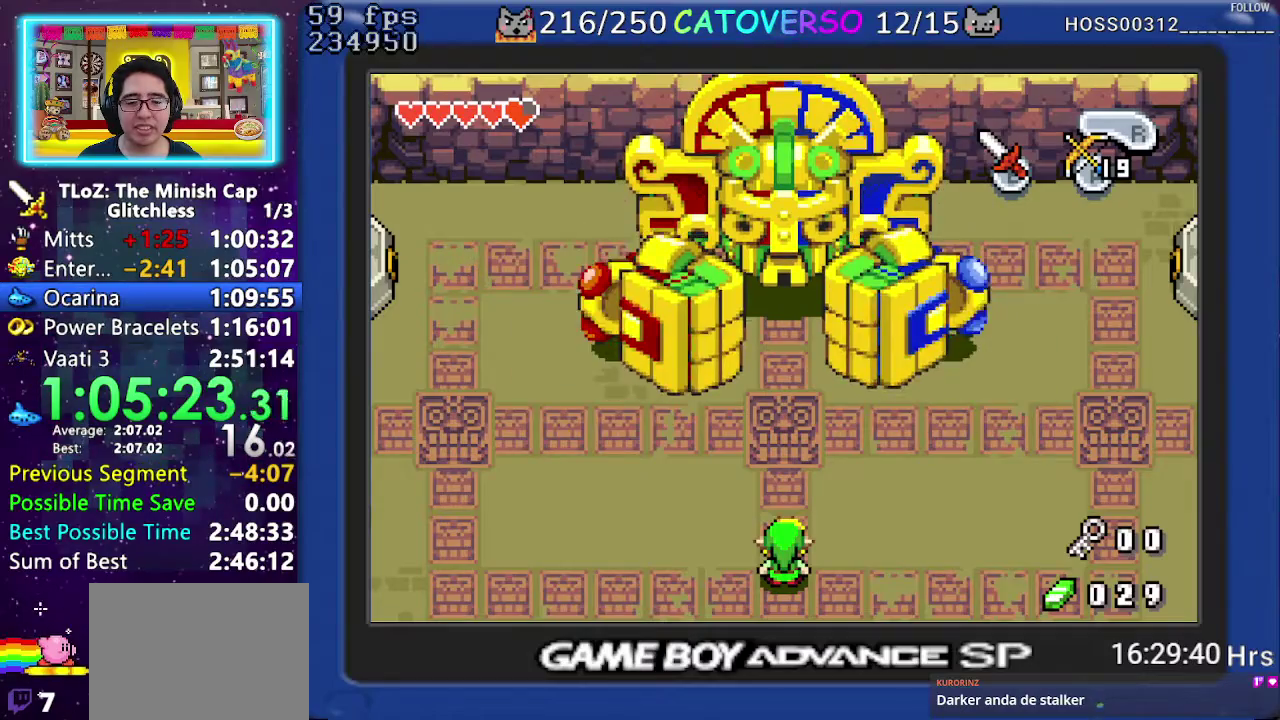
{"buttons": ["DPAD_RIGHT"], "events": [[100, "R1", "up"], [183, "R1", "down"], [267, "R1", "up"], [367, "R1", "down"], [433, "R1", "up"]]}
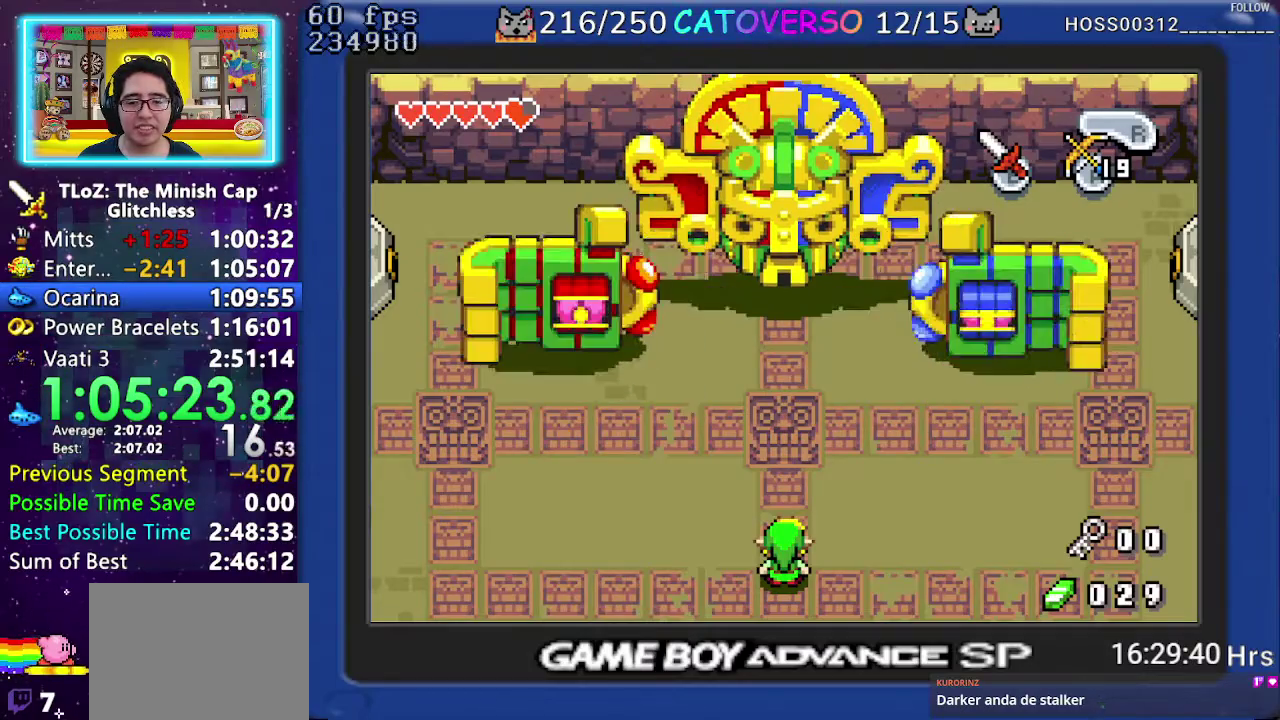
{"buttons": ["DPAD_RIGHT"], "events": [[33, "R1", "down"], [117, "R1", "up"], [200, "R1", "down"], [267, "R1", "up"], [367, "R1", "down"], [450, "R1", "up"]]}
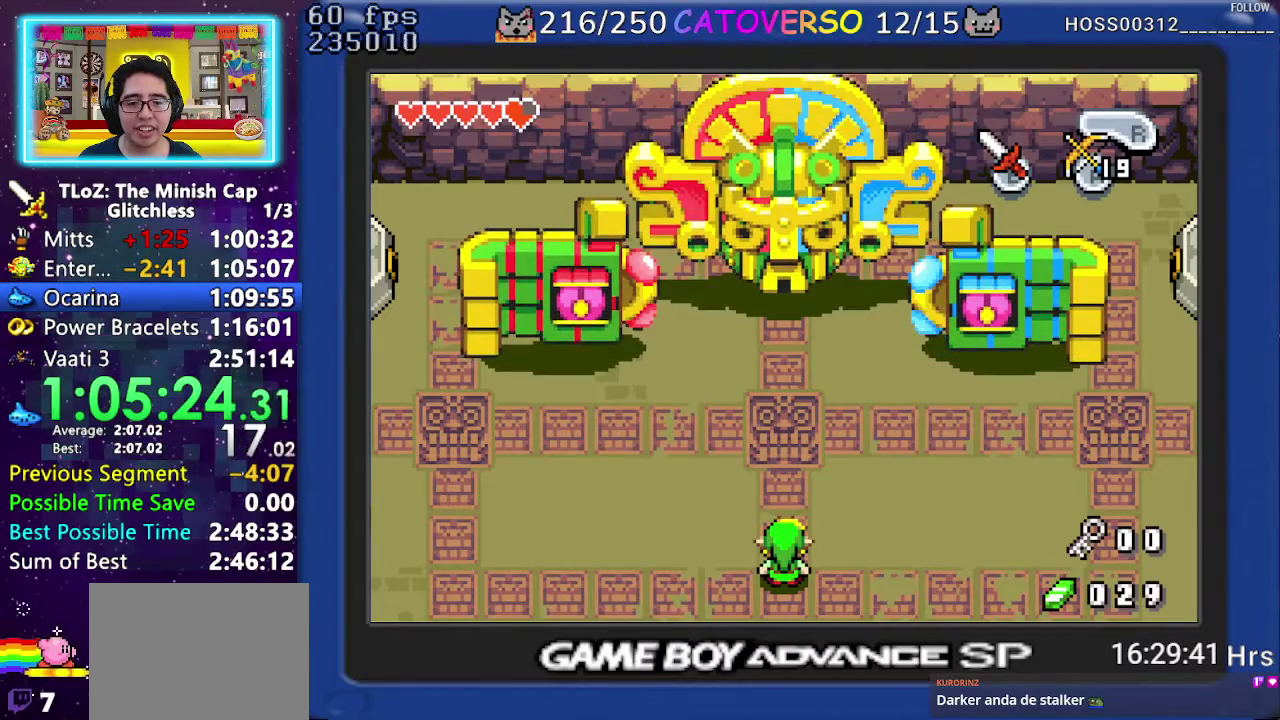
{"buttons": [], "events": [[33, "R1", "down"], [117, "R1", "up"], [217, "R1", "down"], [283, "R1", "up"], [367, "R1", "down"], [450, "R1", "up"], [500, "DPAD_RIGHT", "up"]]}
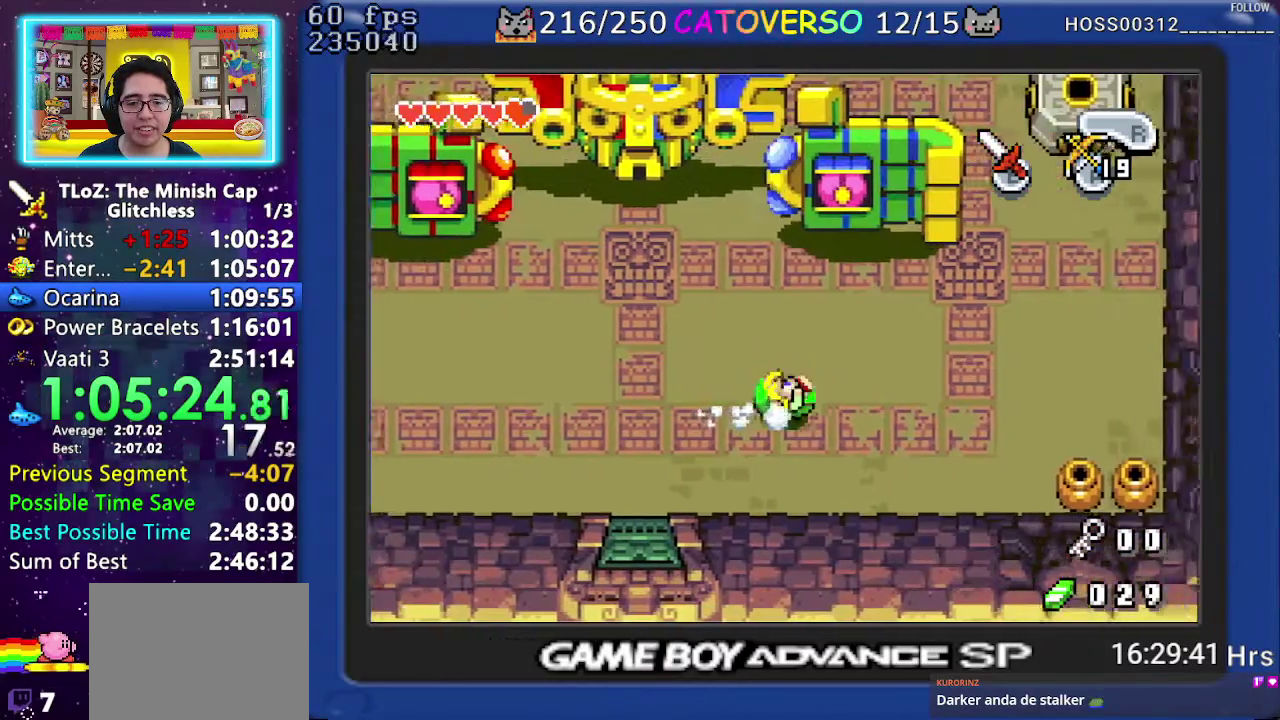
{"buttons": ["DPAD_UP"], "events": [[100, "DPAD_LEFT", "down"], [133, "DPAD_UP", "down"], [283, "DPAD_LEFT", "up"], [350, "A", "down"], [450, "A", "up"]]}
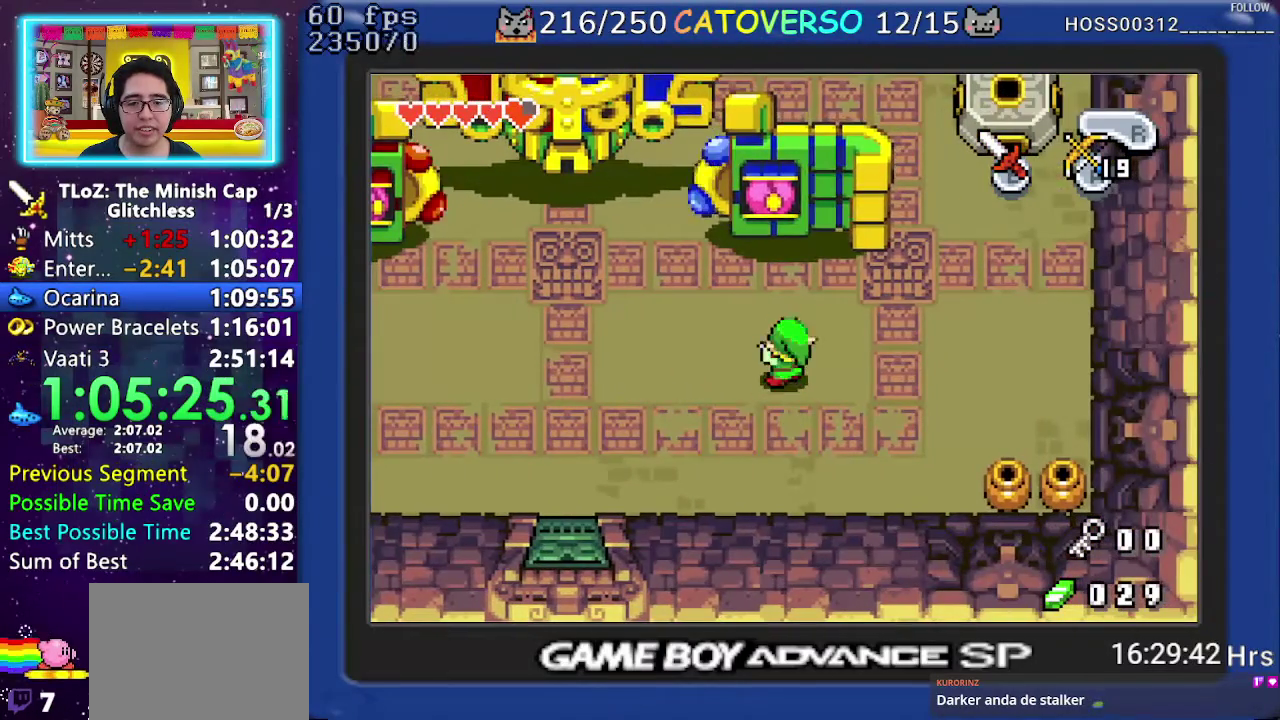
{"buttons": ["DPAD_UP"], "events": [[300, "DPAD_LEFT", "down"], [500, "DPAD_LEFT", "up"]]}
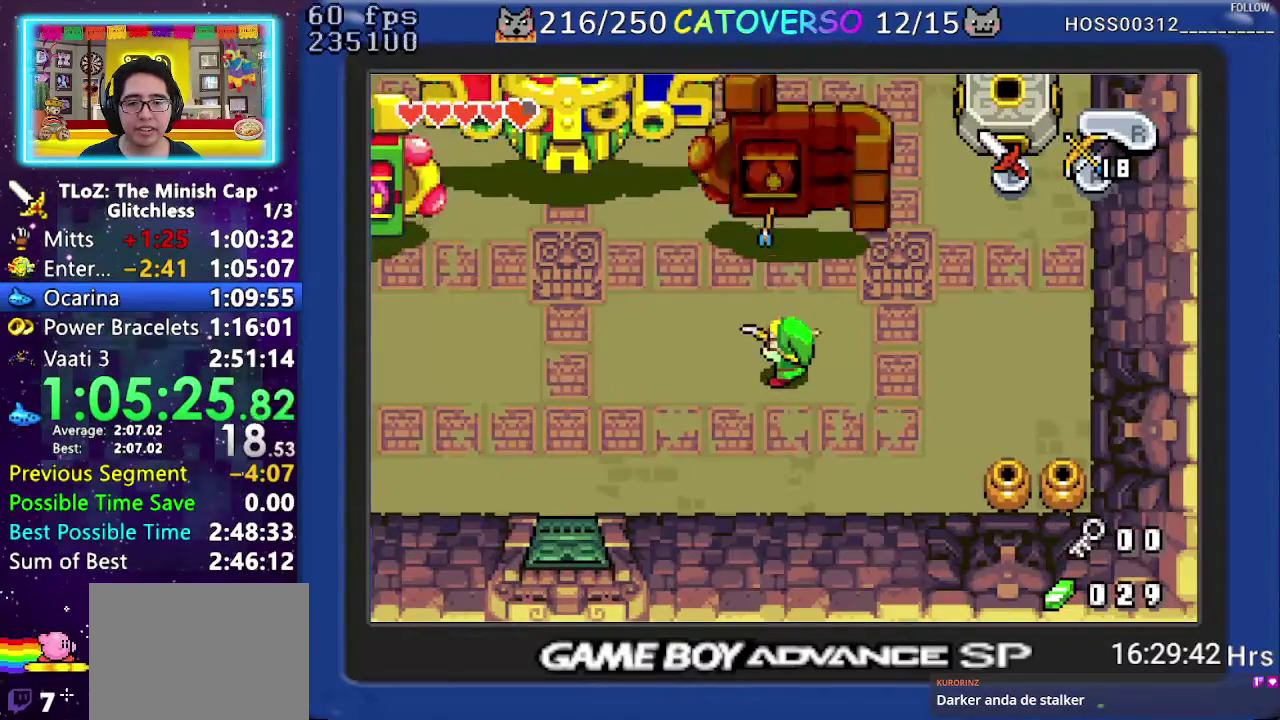
{"buttons": ["DPAD_UP", "DPAD_LEFT"], "events": [[50, "DPAD_LEFT", "down"], [150, "DPAD_LEFT", "up"], [267, "DPAD_LEFT", "down"]]}